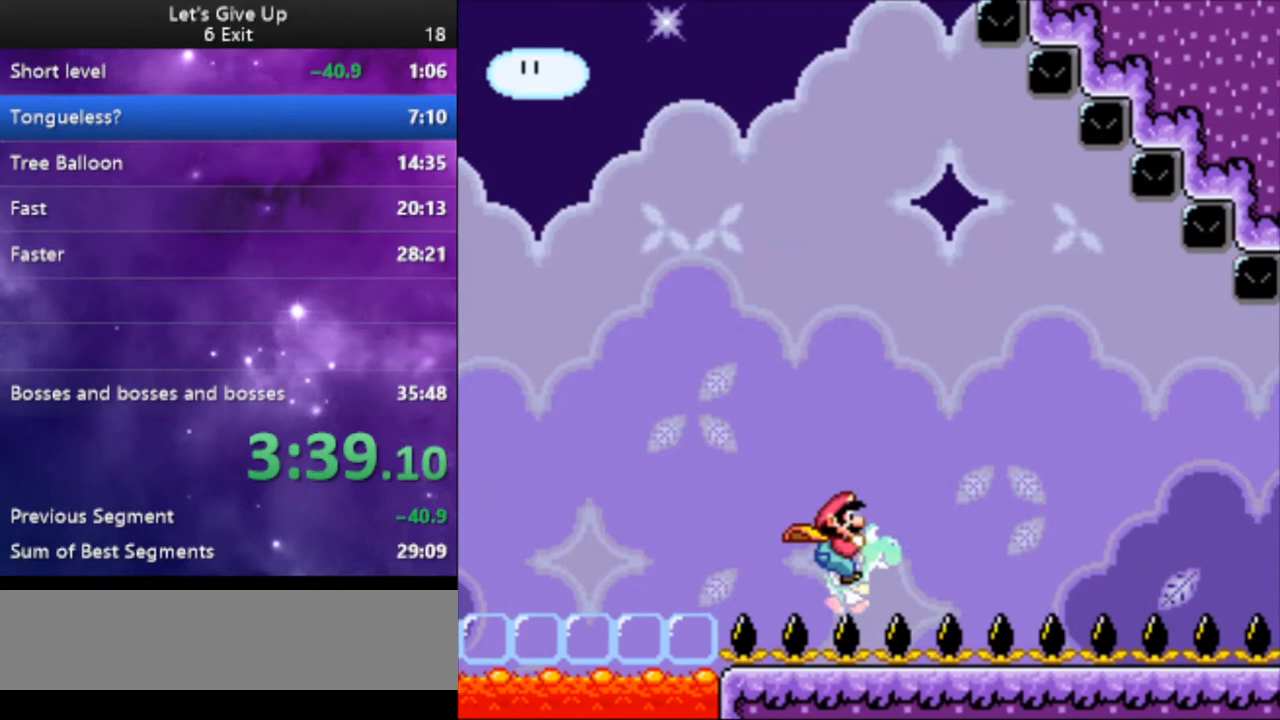
Gameplay with a controller (Nintendo layout); each line is a JSON object with the inputs held at the frame after it. "events" lists button and stick changes between this image and that frame as [ms after this image, input, new state], when the widget could be followed in between. Not read: L3 R3.
{"buttons": ["Y", "DPAD_RIGHT"], "events": []}
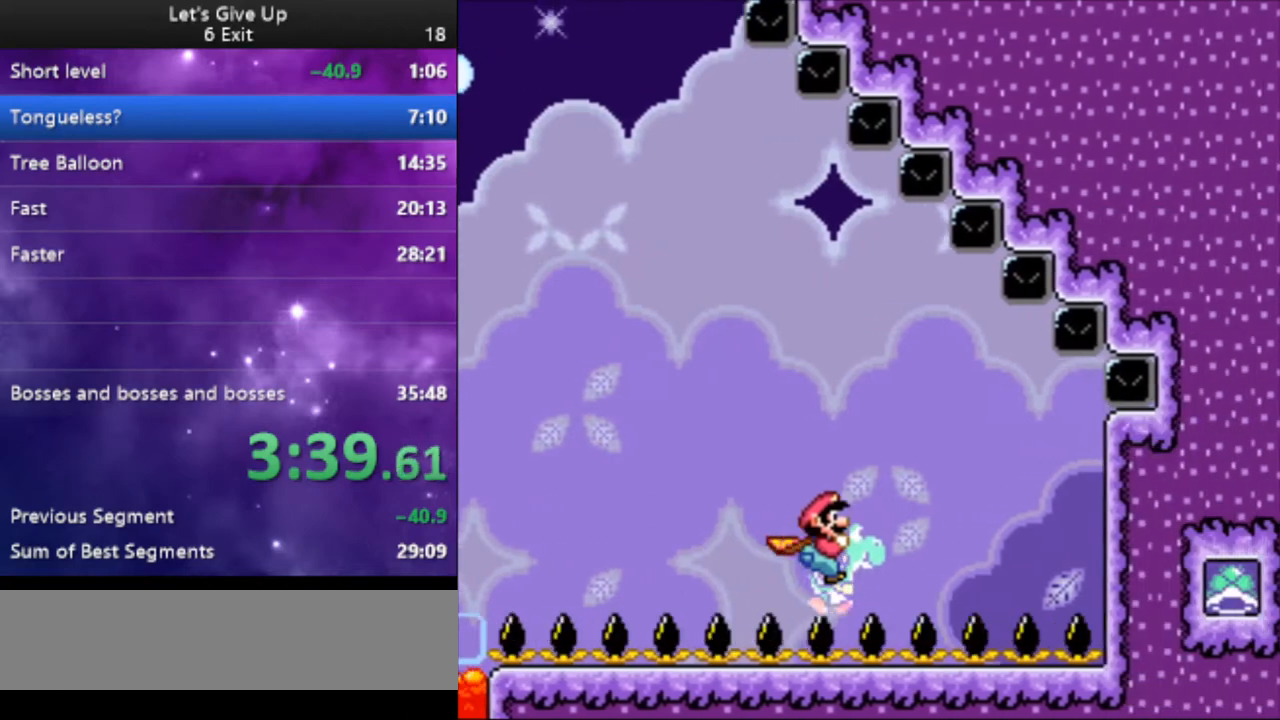
{"buttons": ["Y", "DPAD_RIGHT"], "events": [[67, "X", "down"], [200, "X", "up"]]}
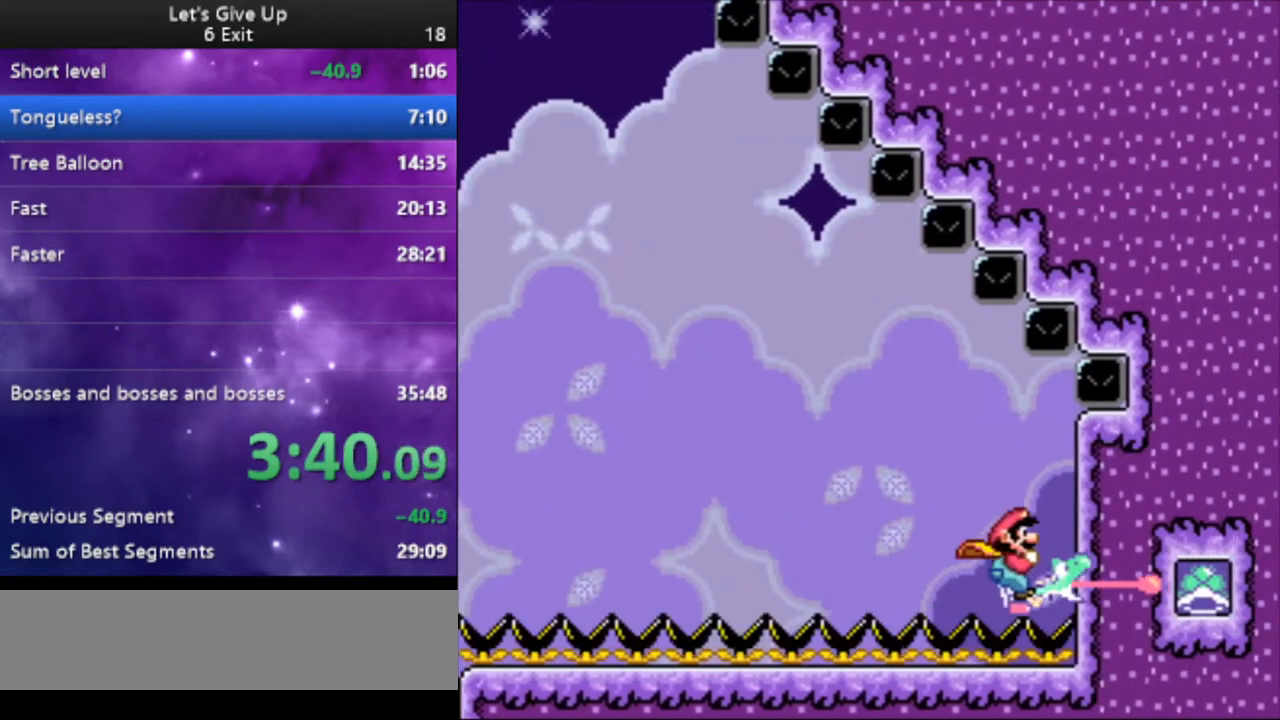
{"buttons": ["Y", "DPAD_RIGHT"], "events": [[33, "DPAD_RIGHT", "up"], [100, "DPAD_LEFT", "down"], [400, "DPAD_LEFT", "up"], [467, "DPAD_RIGHT", "down"]]}
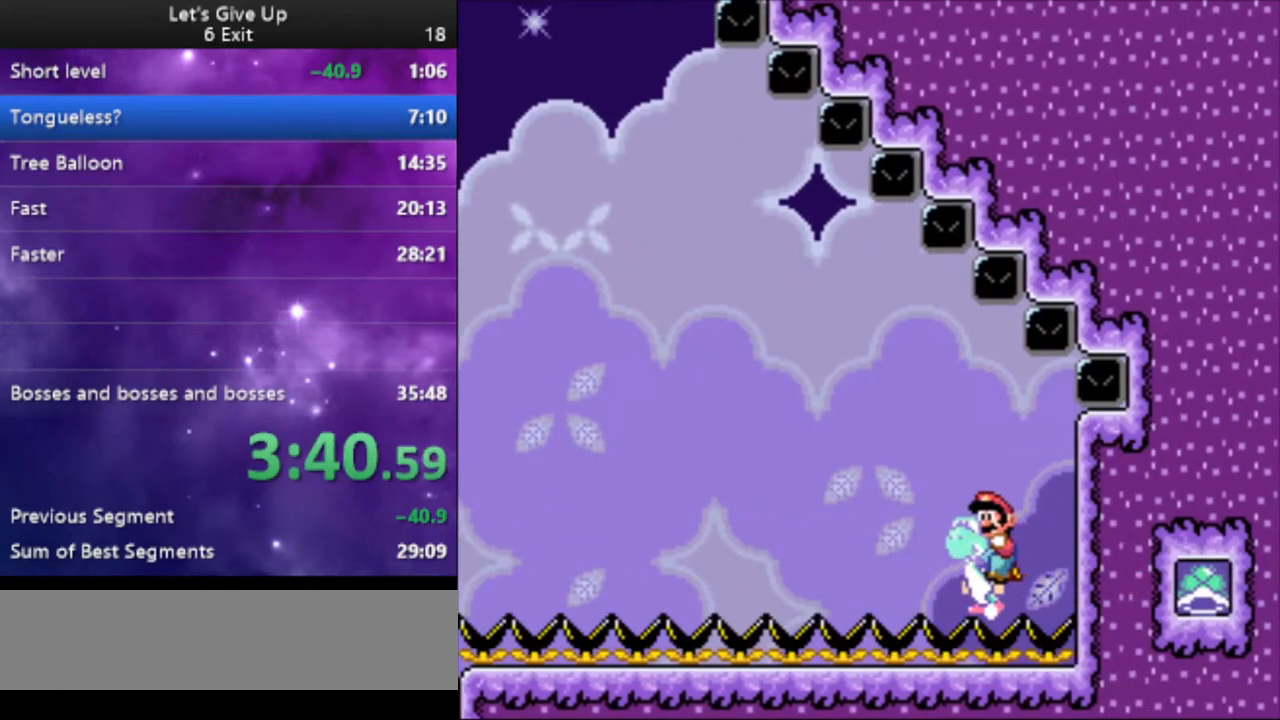
{"buttons": ["Y", "DPAD_LEFT"], "events": [[200, "X", "down"], [333, "DPAD_RIGHT", "up"], [333, "X", "up"], [367, "DPAD_LEFT", "down"]]}
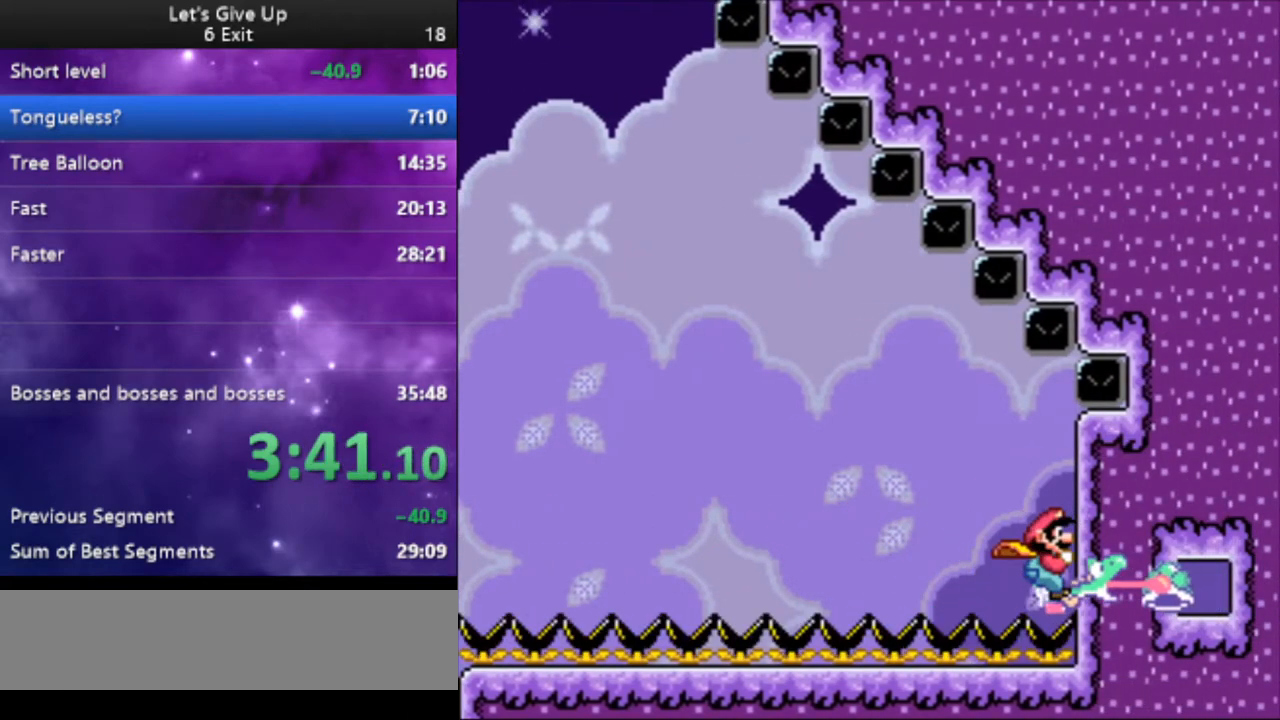
{"buttons": ["Y", "DPAD_LEFT"], "events": []}
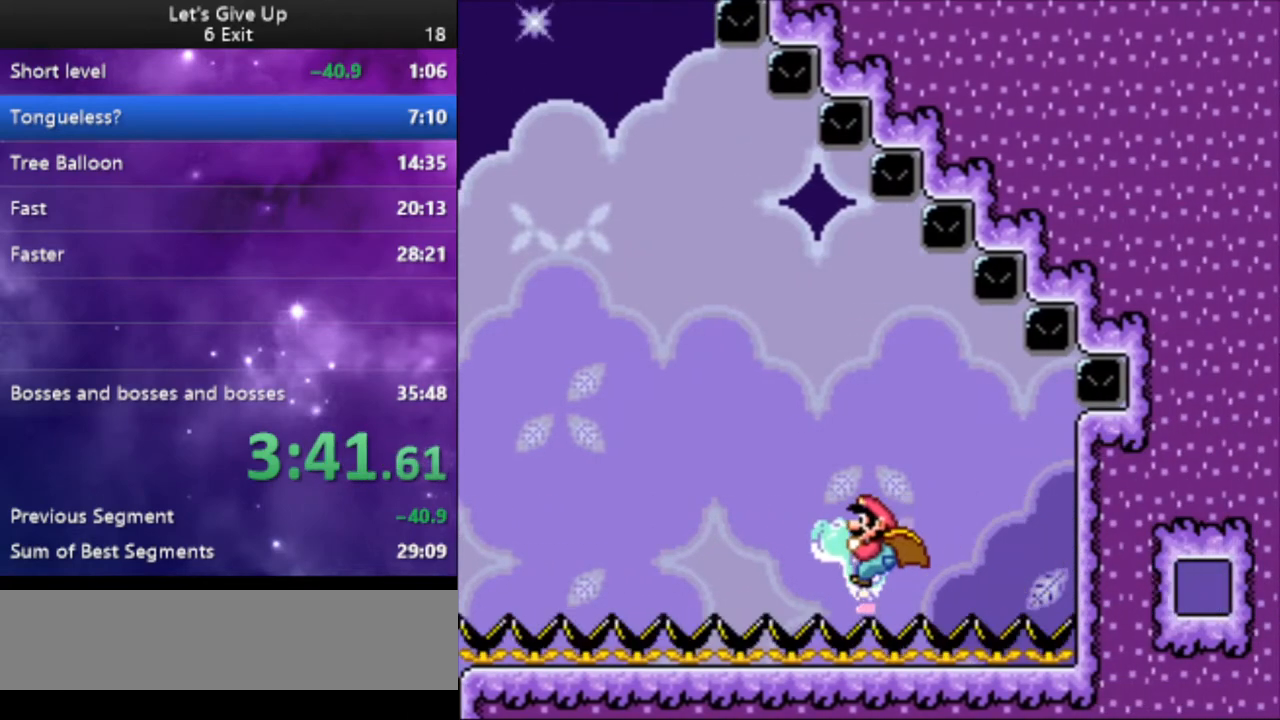
{"buttons": ["Y", "DPAD_LEFT"], "events": []}
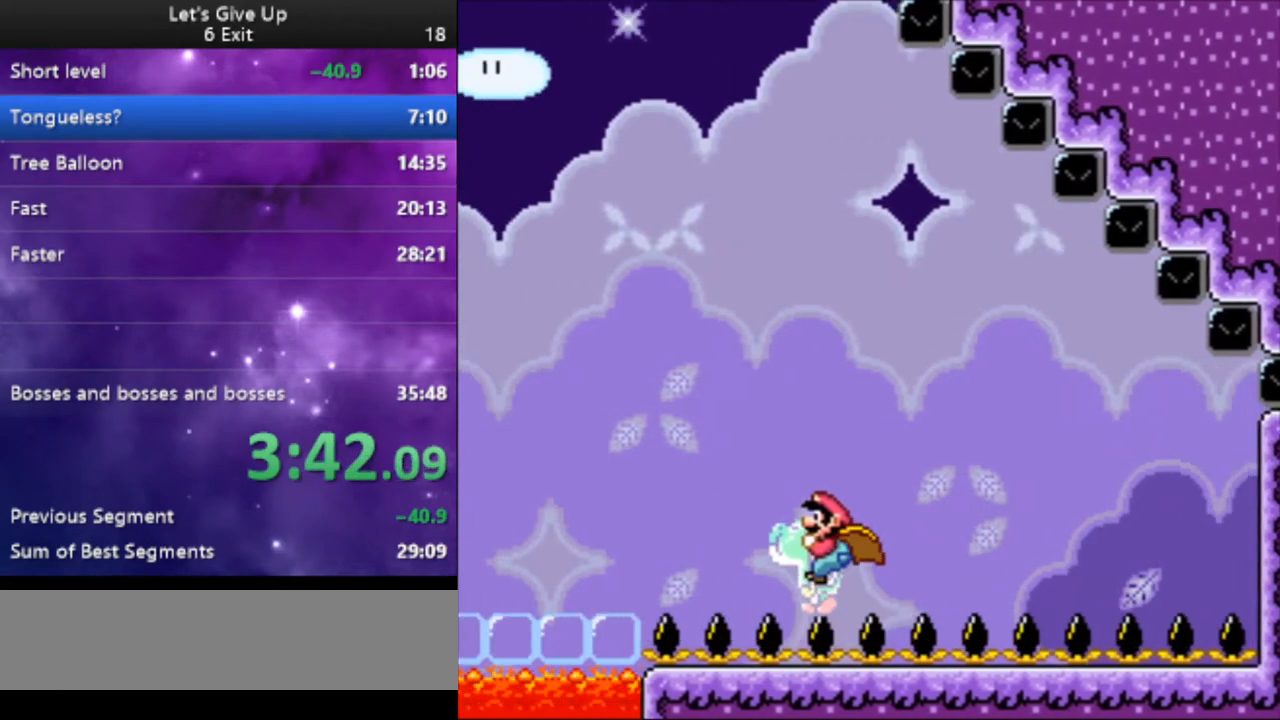
{"buttons": ["Y", "DPAD_LEFT"], "events": [[300, "B", "down"], [400, "B", "up"]]}
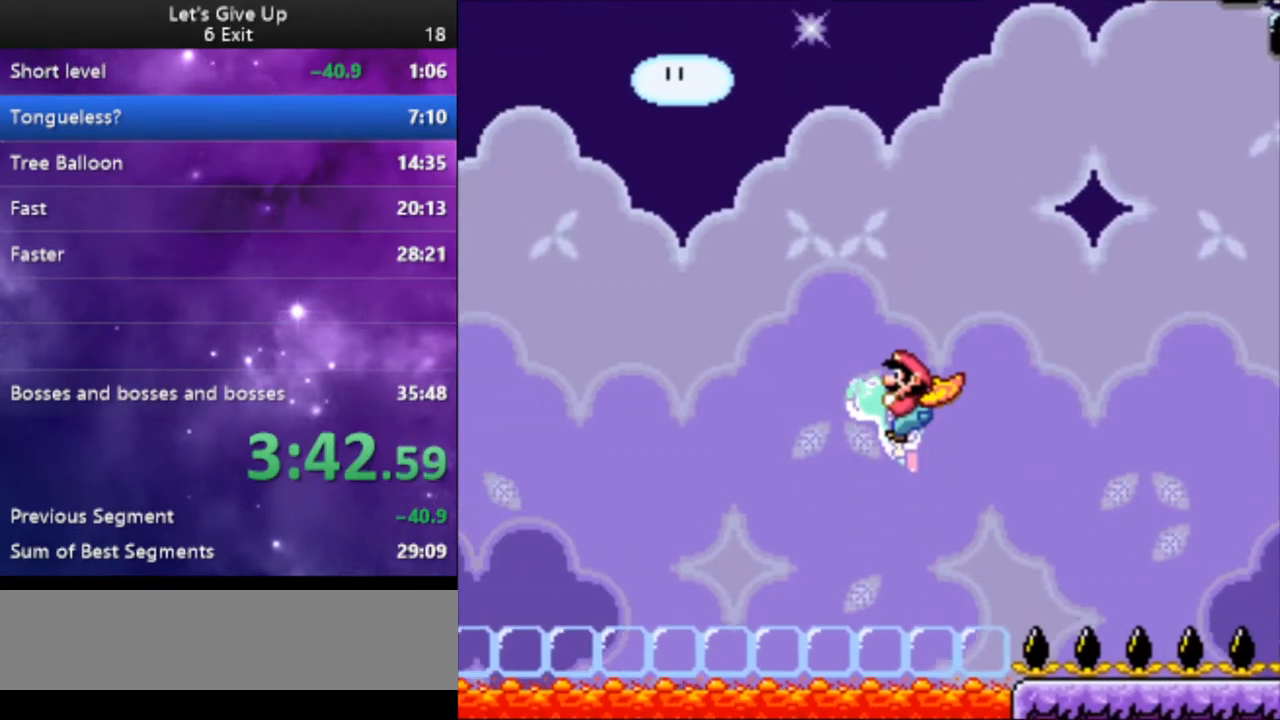
{"buttons": ["Y", "DPAD_LEFT"], "events": []}
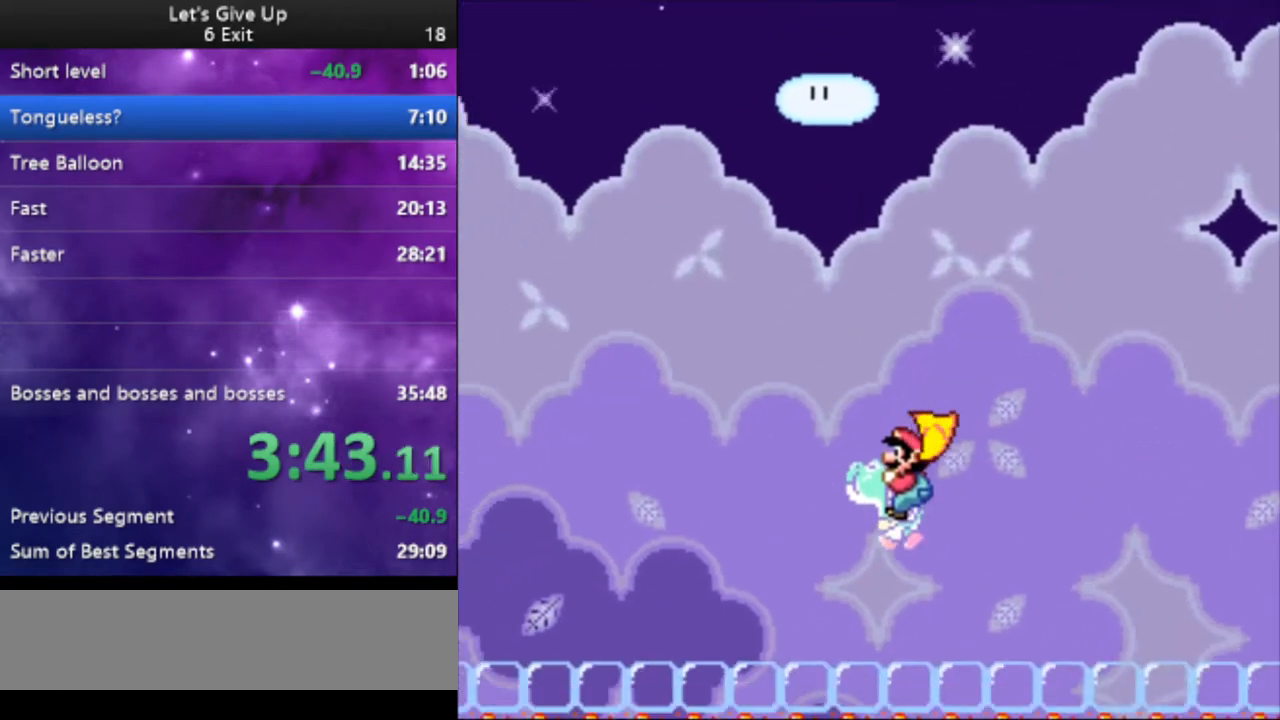
{"buttons": ["Y", "DPAD_LEFT"], "events": [[100, "B", "down"], [200, "B", "up"]]}
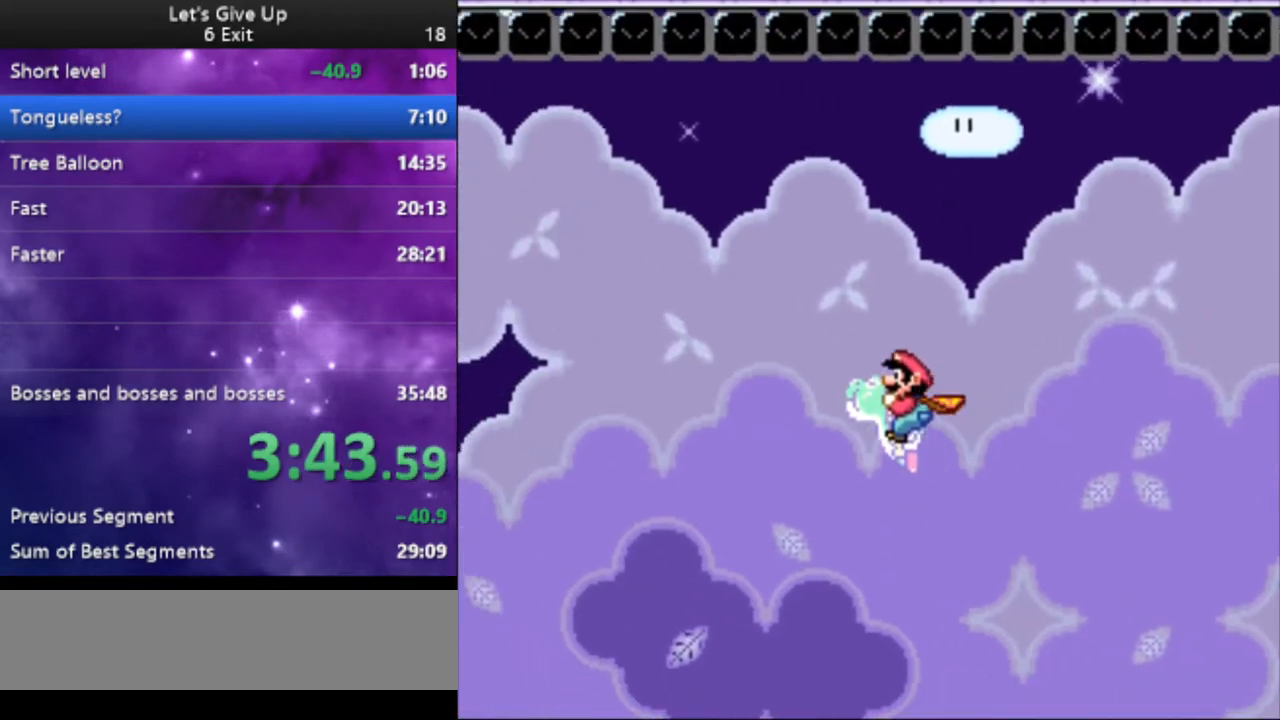
{"buttons": ["Y", "DPAD_RIGHT"], "events": [[133, "B", "down"], [433, "B", "up"], [433, "DPAD_LEFT", "up"], [500, "DPAD_RIGHT", "down"]]}
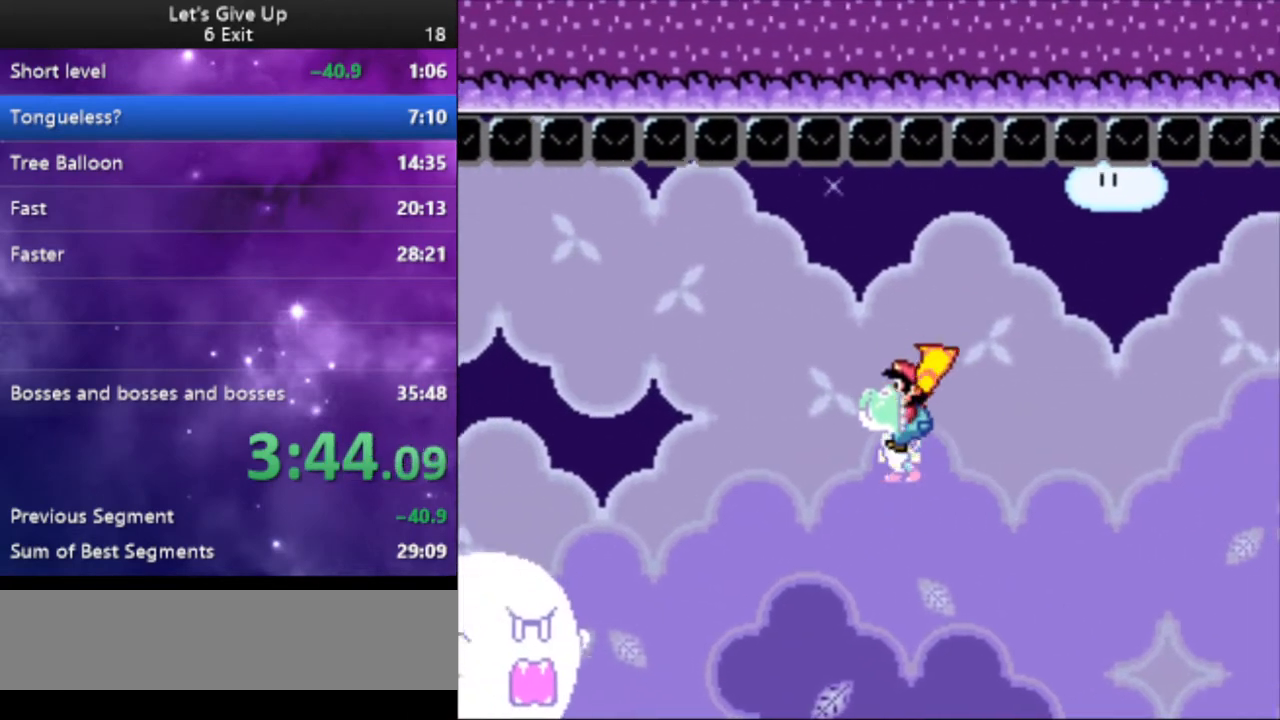
{"buttons": ["B", "Y", "DPAD_LEFT"], "events": [[133, "DPAD_RIGHT", "up"], [200, "DPAD_LEFT", "down"], [300, "B", "down"]]}
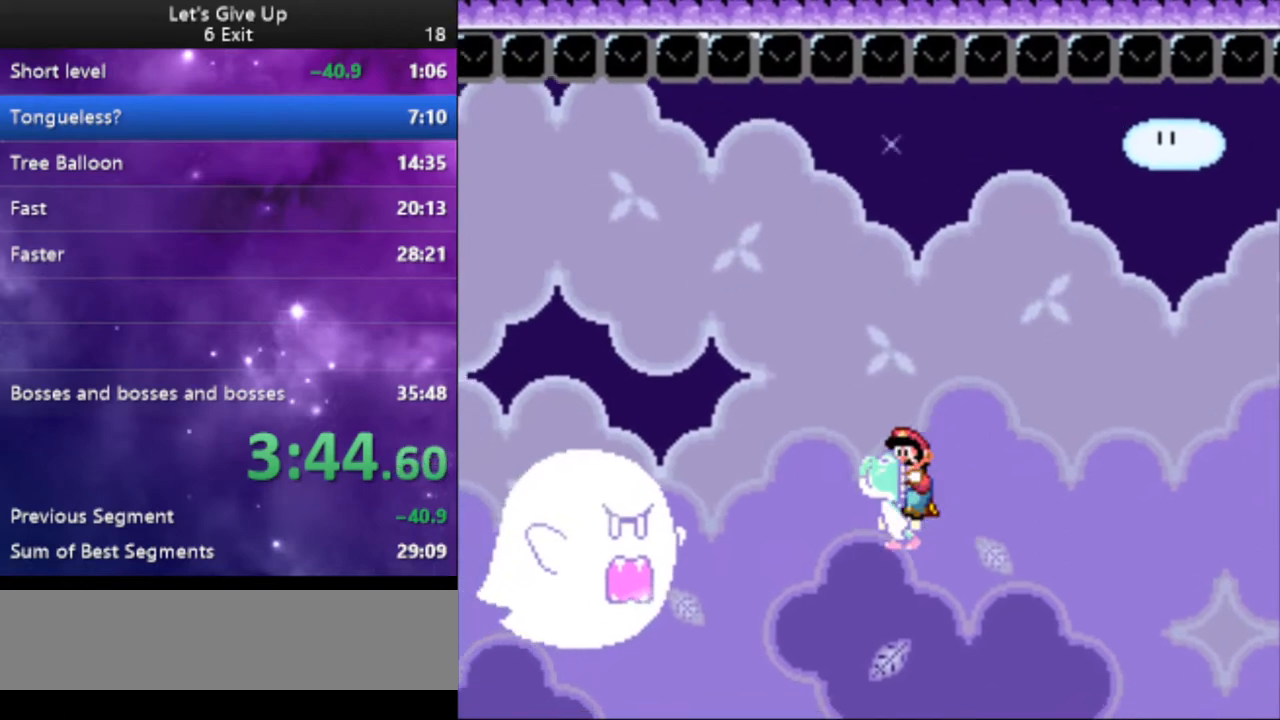
{"buttons": ["B", "Y", "DPAD_LEFT"], "events": [[167, "X", "down"], [300, "X", "up"]]}
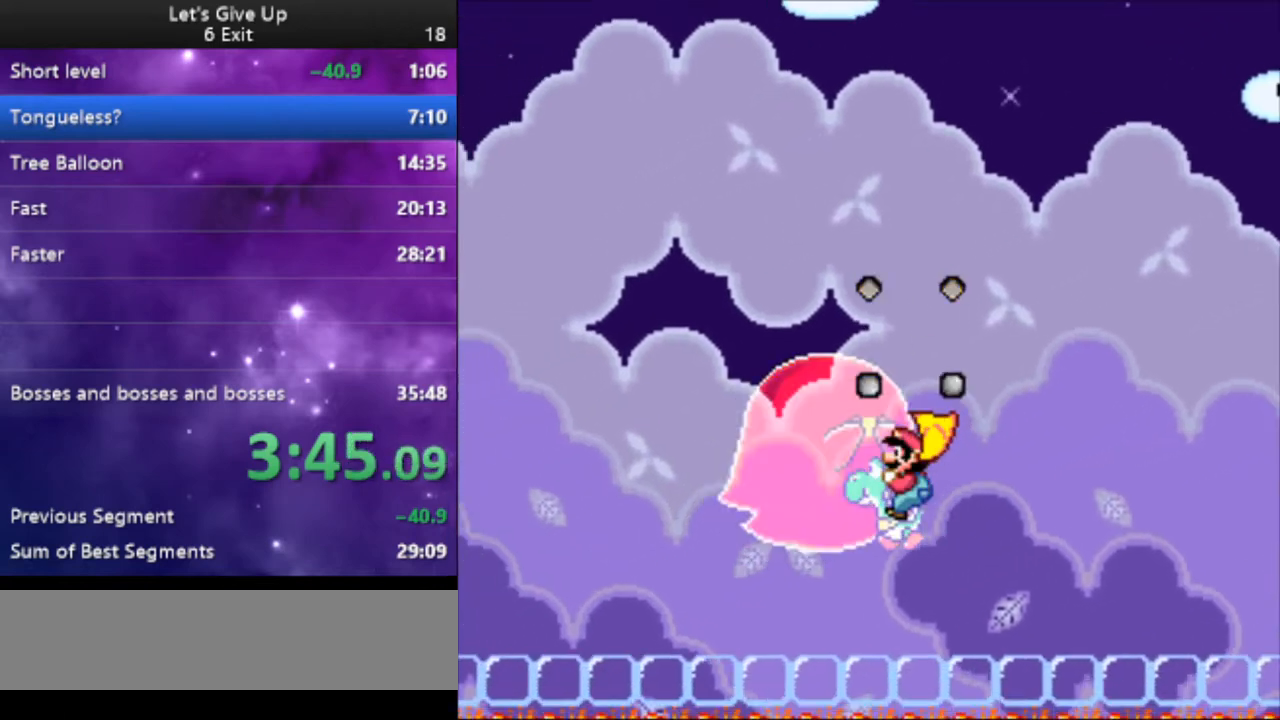
{"buttons": ["A", "B", "Y"], "events": [[133, "A", "down"], [233, "DPAD_LEFT", "up"]]}
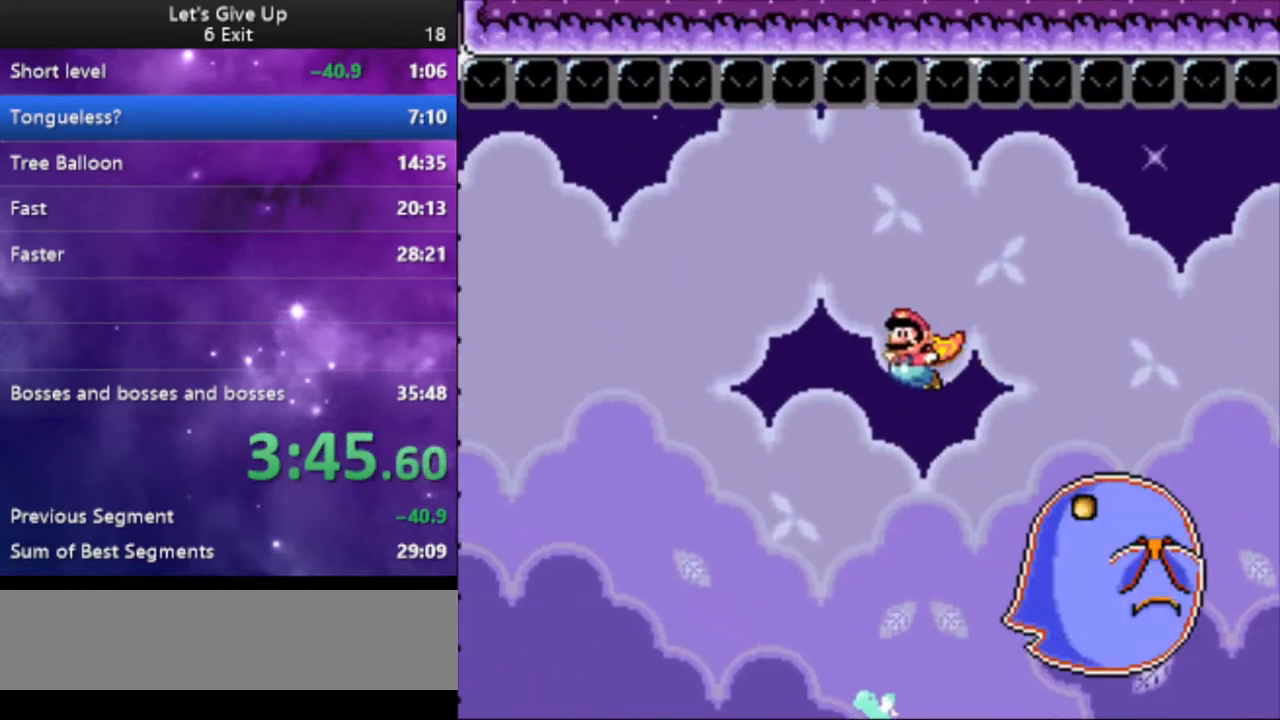
{"buttons": ["Y"], "events": [[167, "A", "up"], [267, "B", "up"]]}
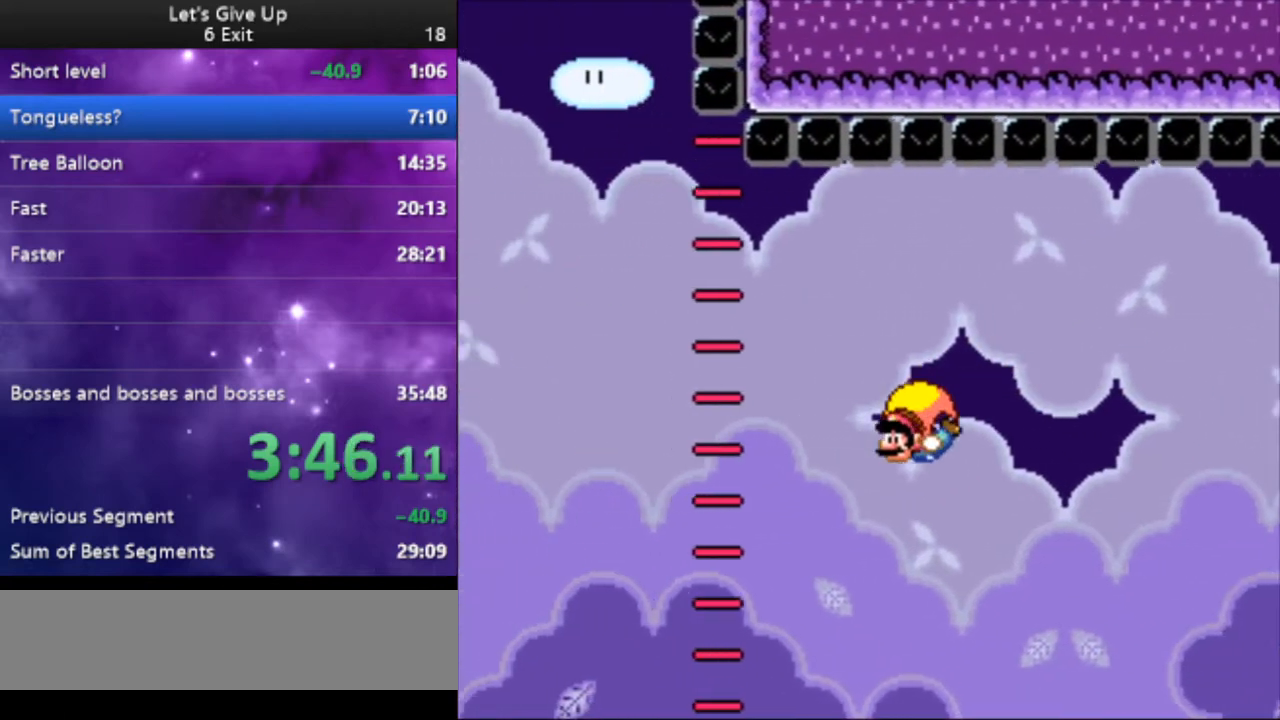
{"buttons": ["Y"], "events": [[100, "DPAD_RIGHT", "down"], [267, "DPAD_RIGHT", "up"], [333, "X", "down"], [433, "X", "up"]]}
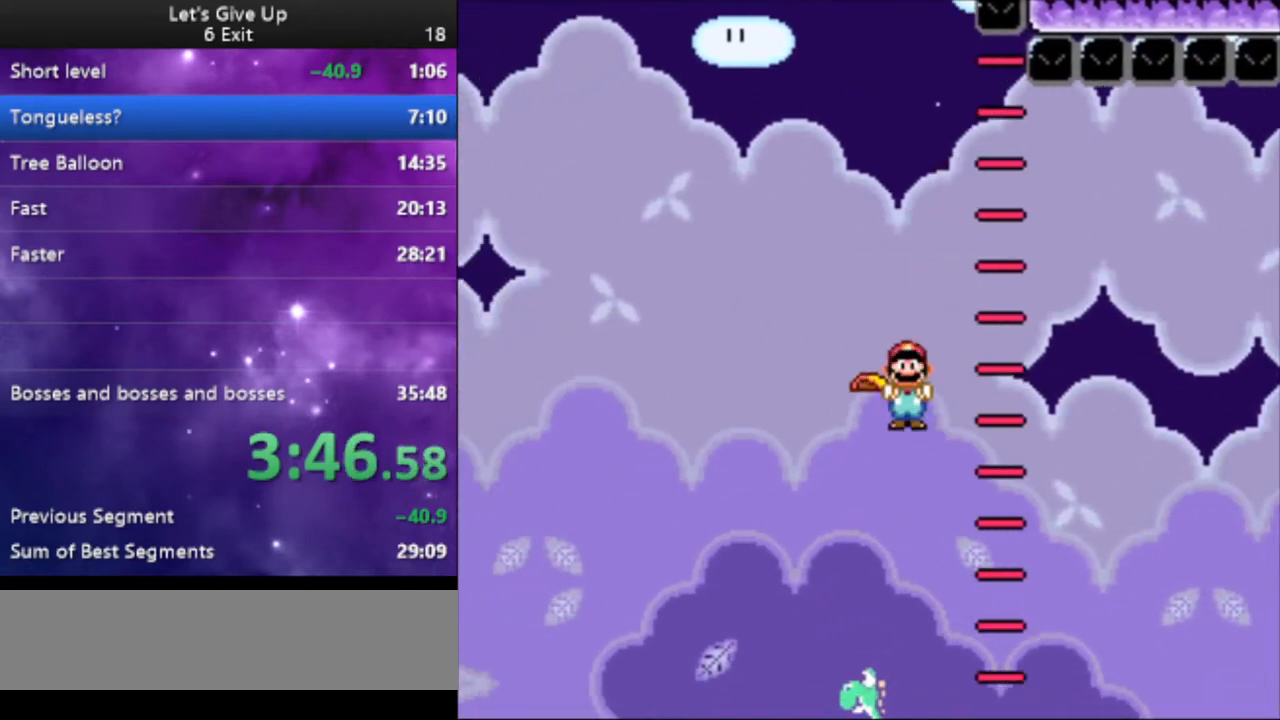
{"buttons": ["Y"], "events": [[167, "DPAD_RIGHT", "down"], [267, "DPAD_RIGHT", "up"]]}
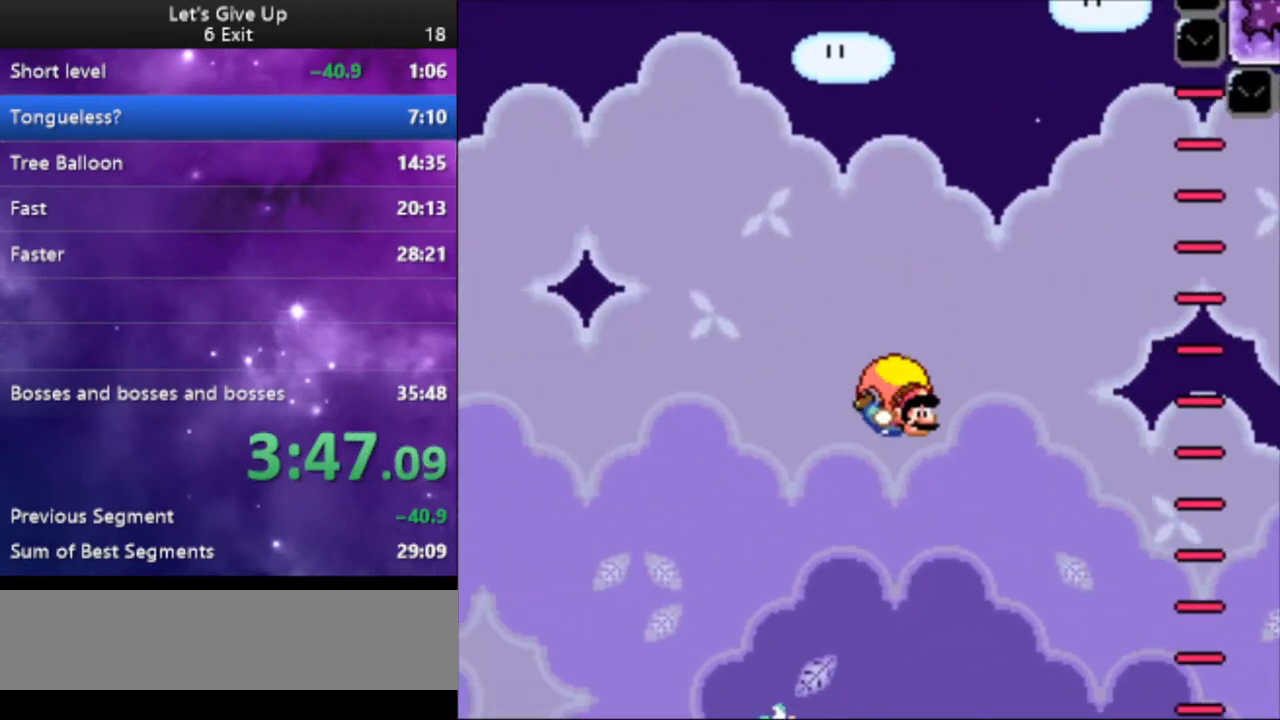
{"buttons": ["Y", "DPAD_RIGHT"], "events": [[500, "DPAD_RIGHT", "down"]]}
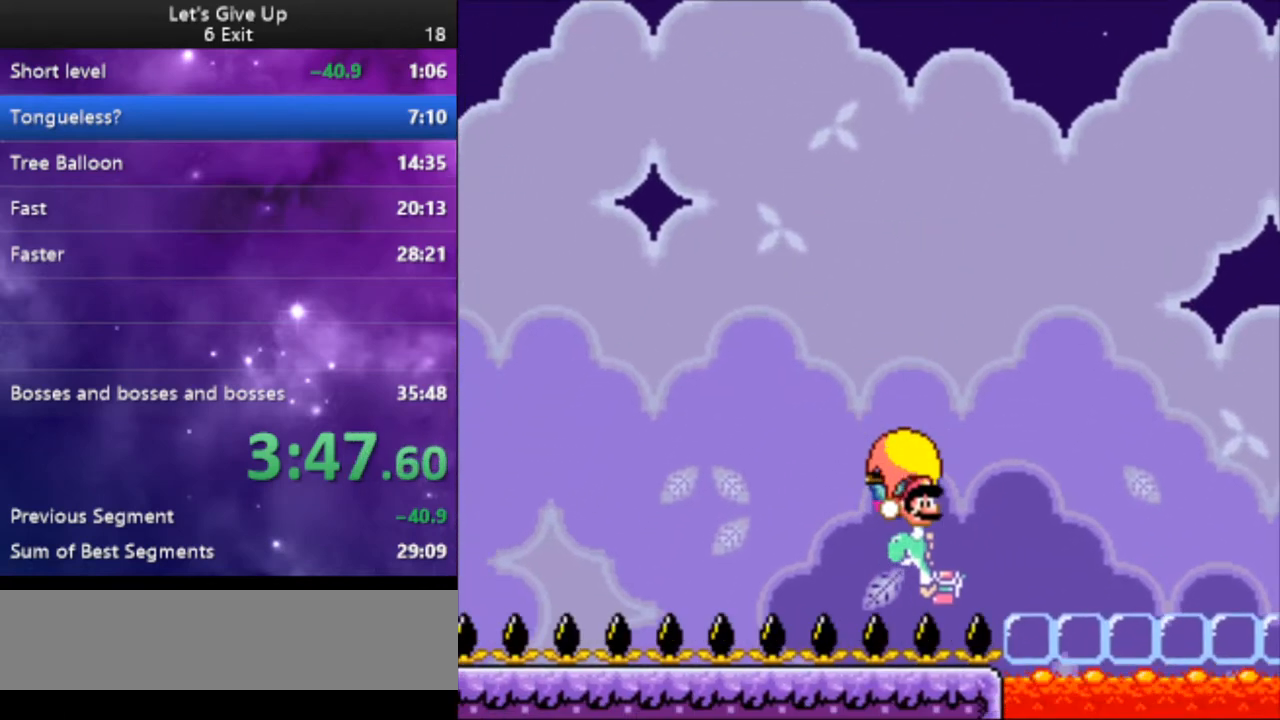
{"buttons": ["Y"], "events": [[200, "DPAD_RIGHT", "up"], [400, "B", "down"], [467, "B", "up"]]}
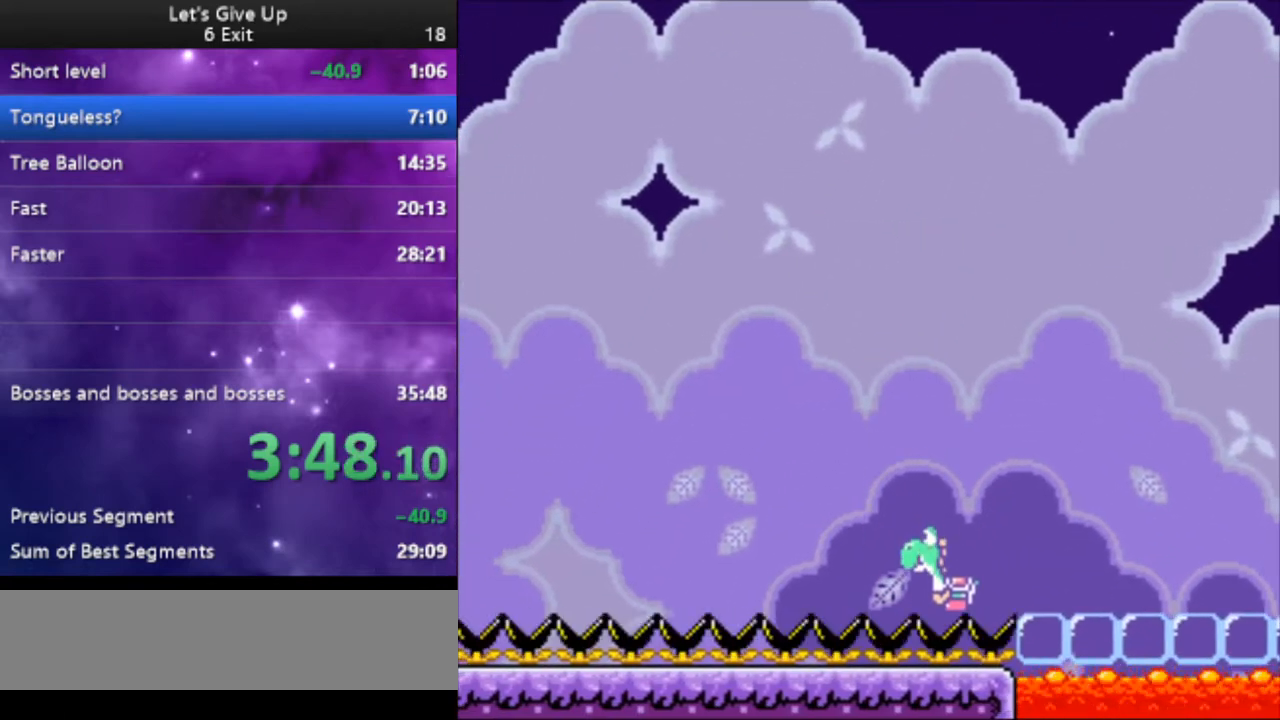
{"buttons": ["Y", "DPAD_LEFT"], "events": [[233, "DPAD_LEFT", "down"]]}
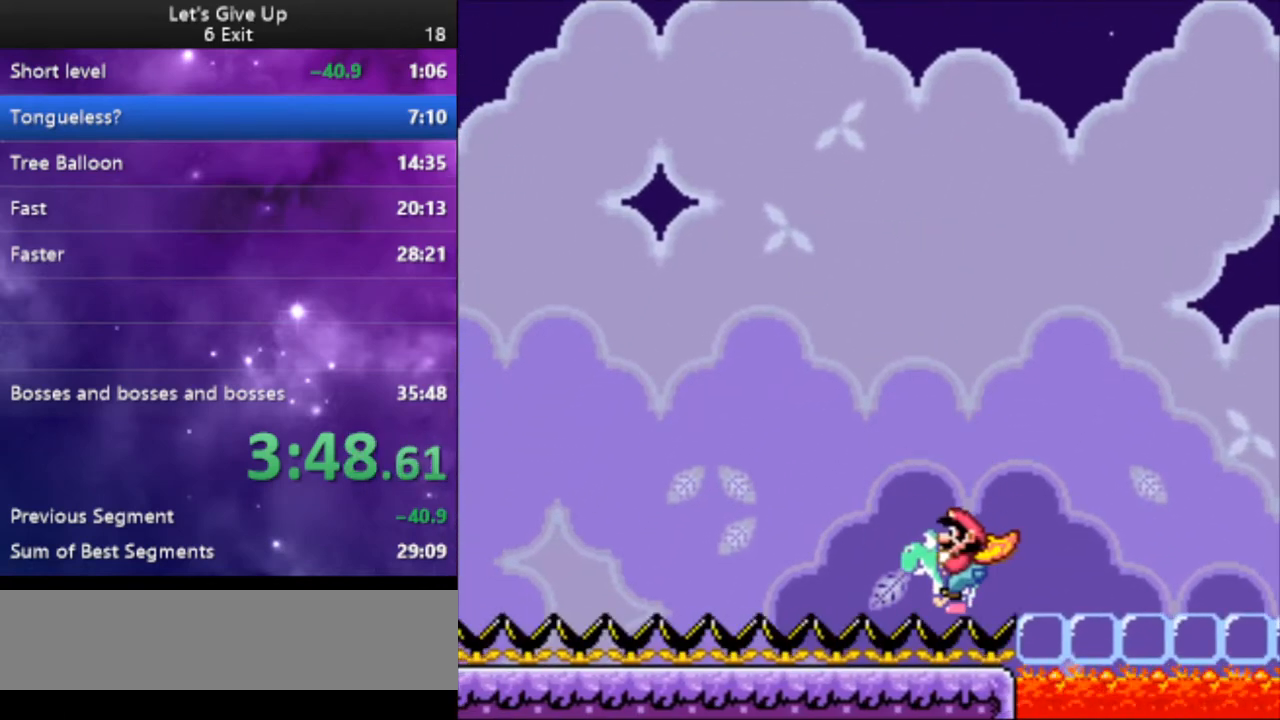
{"buttons": ["Y", "DPAD_LEFT"], "events": []}
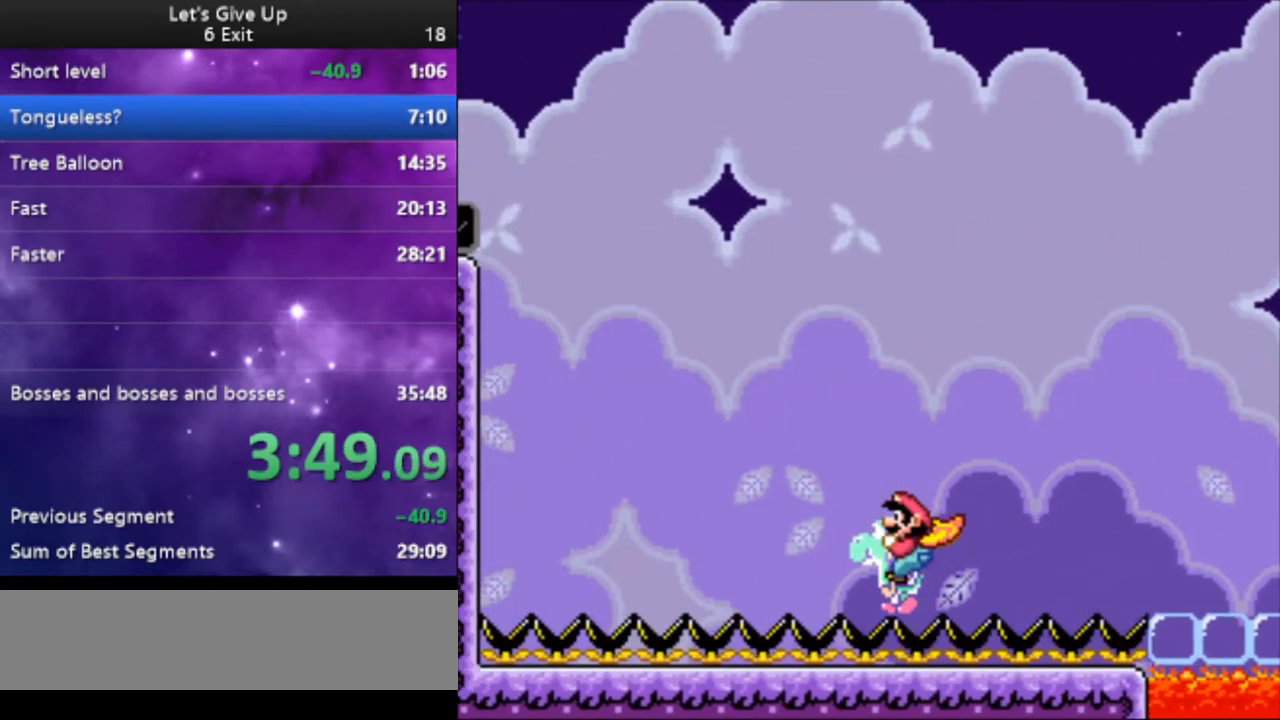
{"buttons": ["X", "Y", "DPAD_LEFT"], "events": [[500, "X", "down"]]}
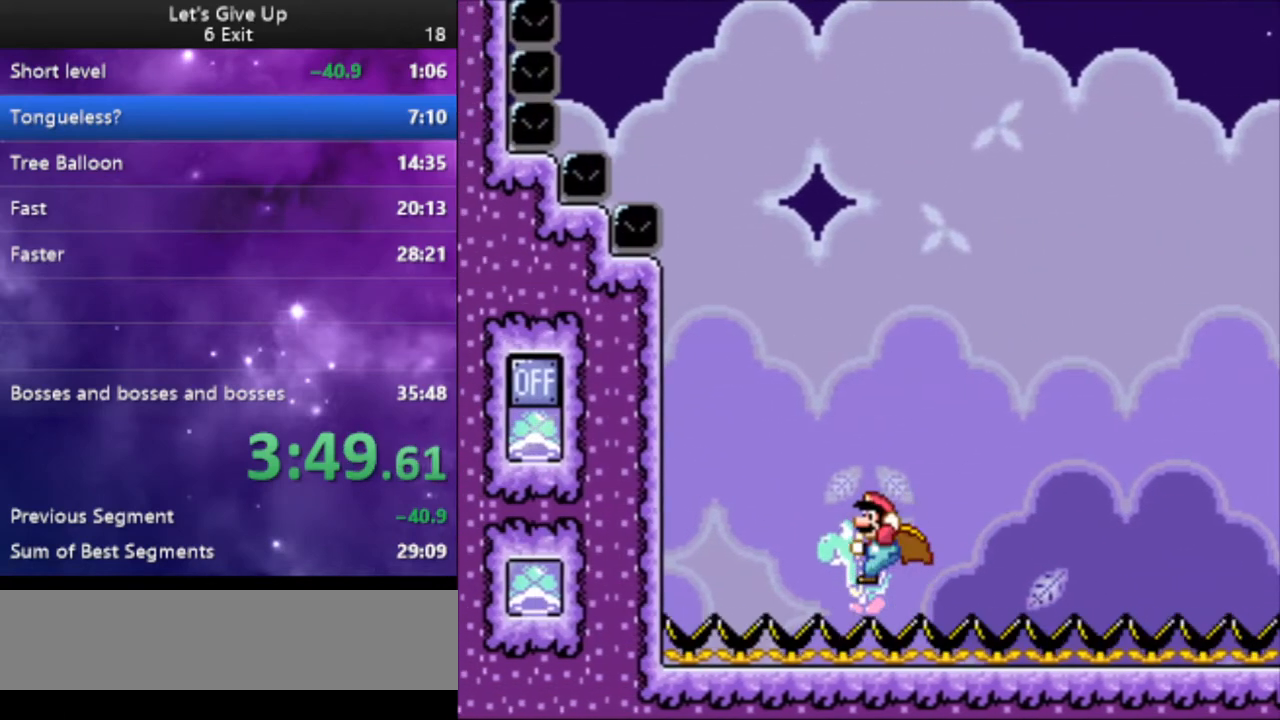
{"buttons": ["Y"], "events": [[167, "B", "down"], [167, "X", "up"], [233, "B", "up"], [467, "DPAD_LEFT", "up"]]}
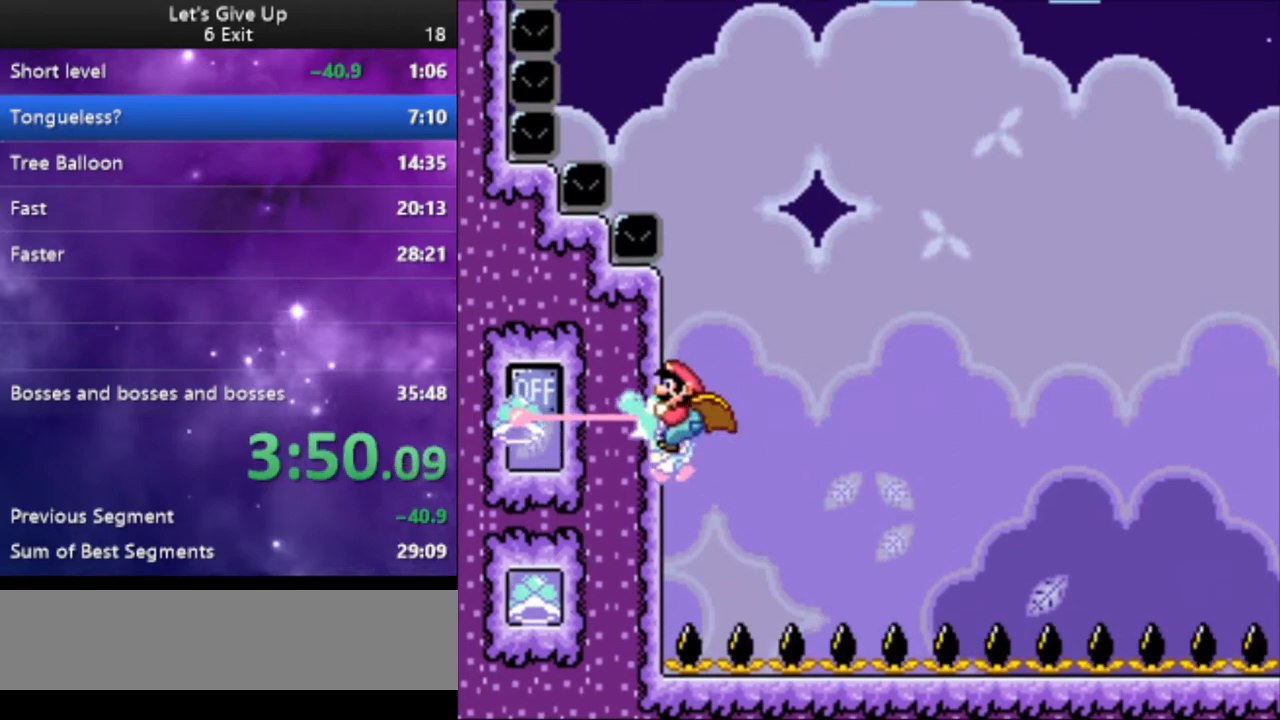
{"buttons": ["Y", "DPAD_RIGHT"], "events": [[100, "DPAD_RIGHT", "down"]]}
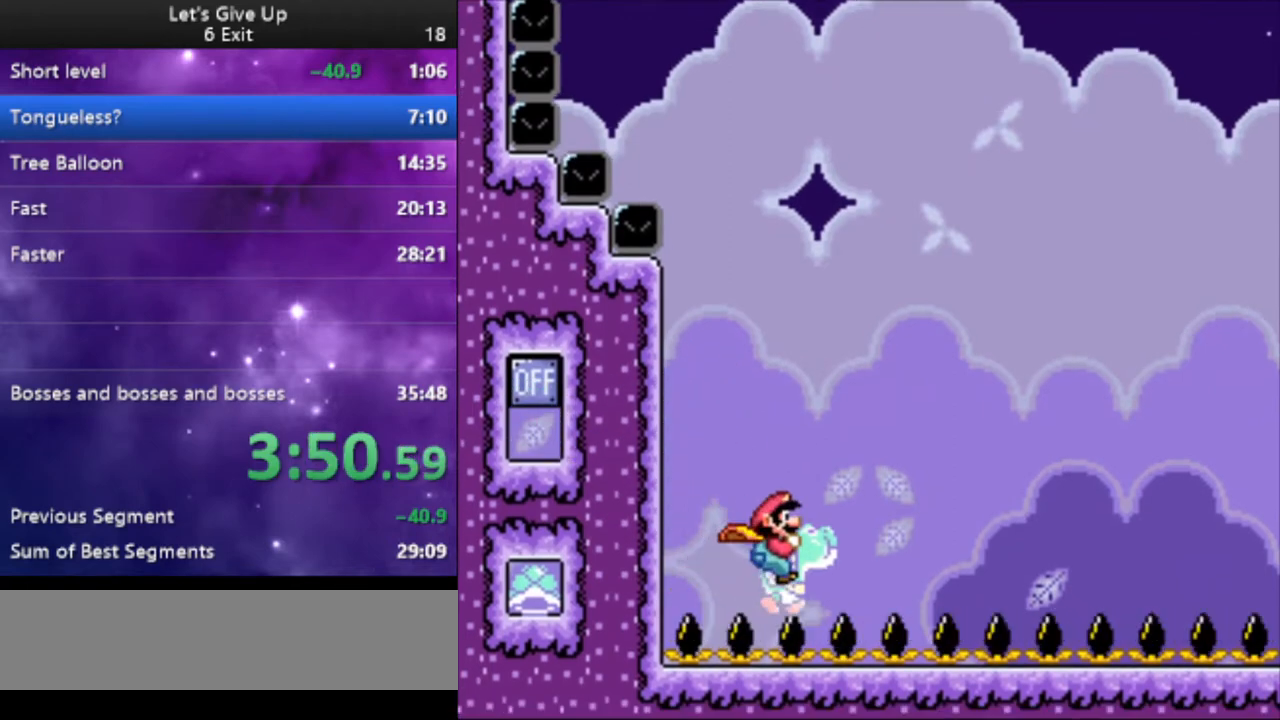
{"buttons": ["Y", "DPAD_RIGHT"], "events": []}
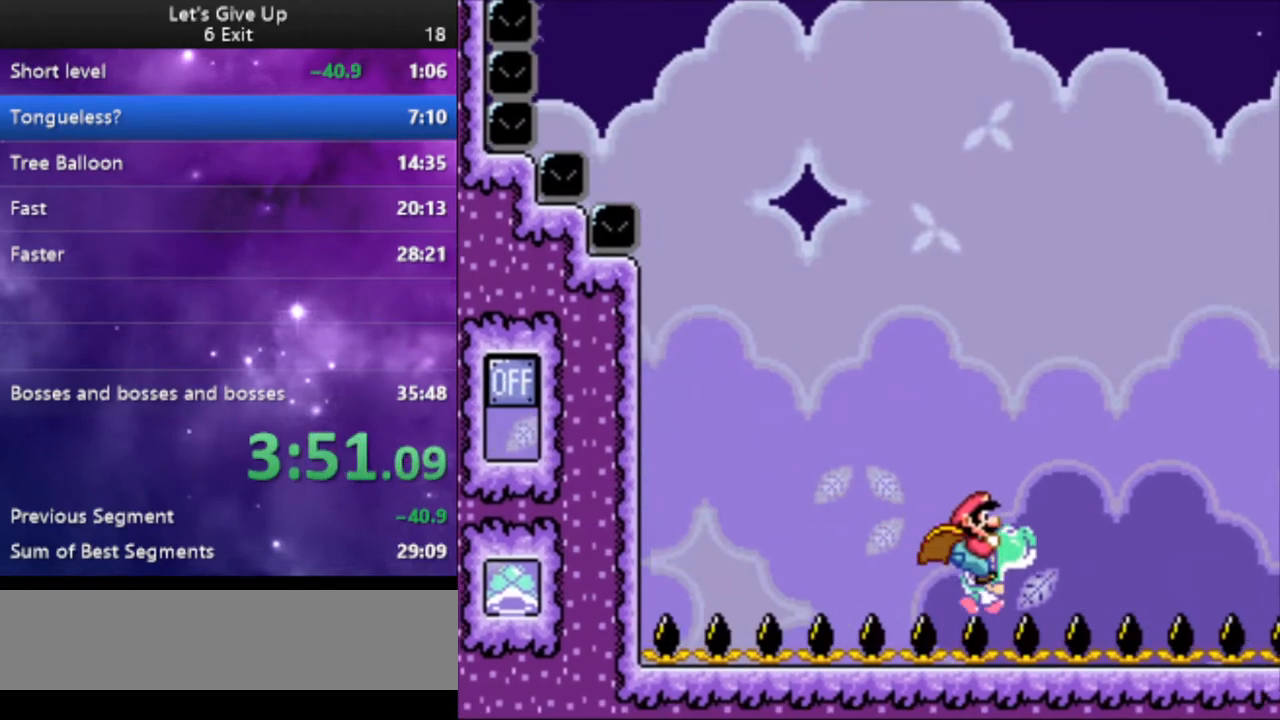
{"buttons": ["Y", "DPAD_RIGHT"], "events": []}
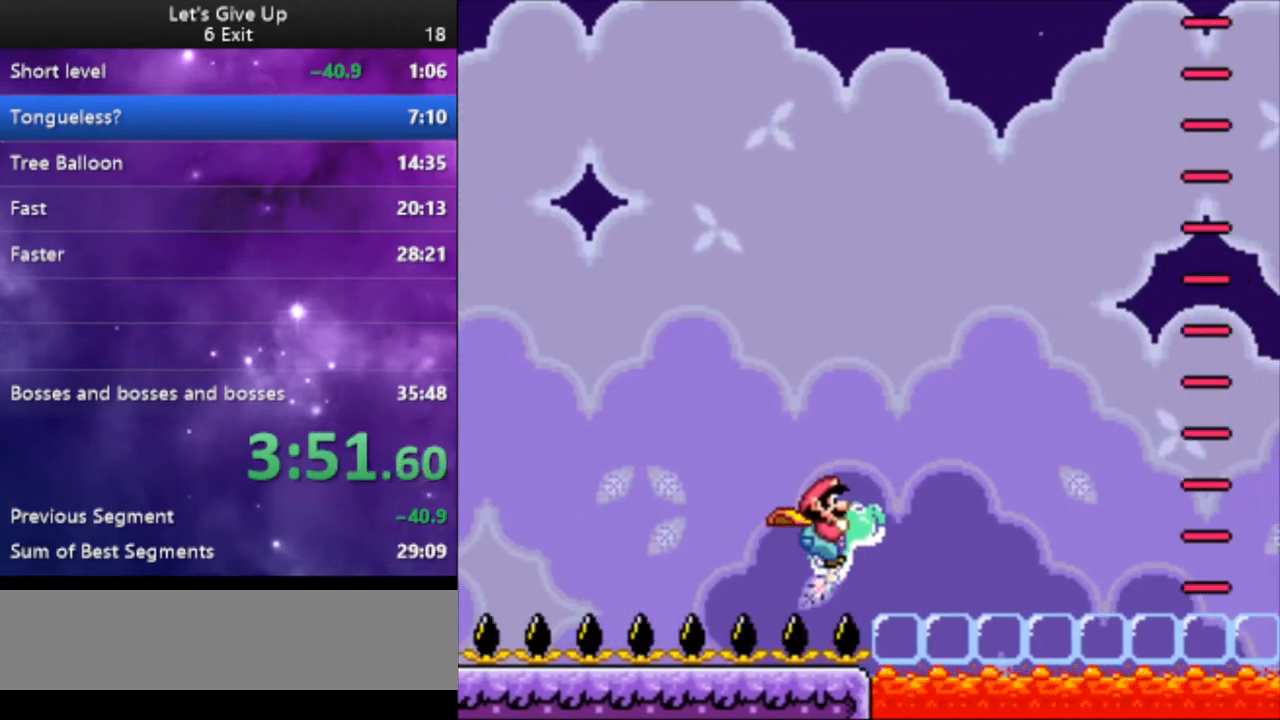
{"buttons": ["Y", "DPAD_RIGHT"], "events": [[33, "B", "down"], [133, "B", "up"]]}
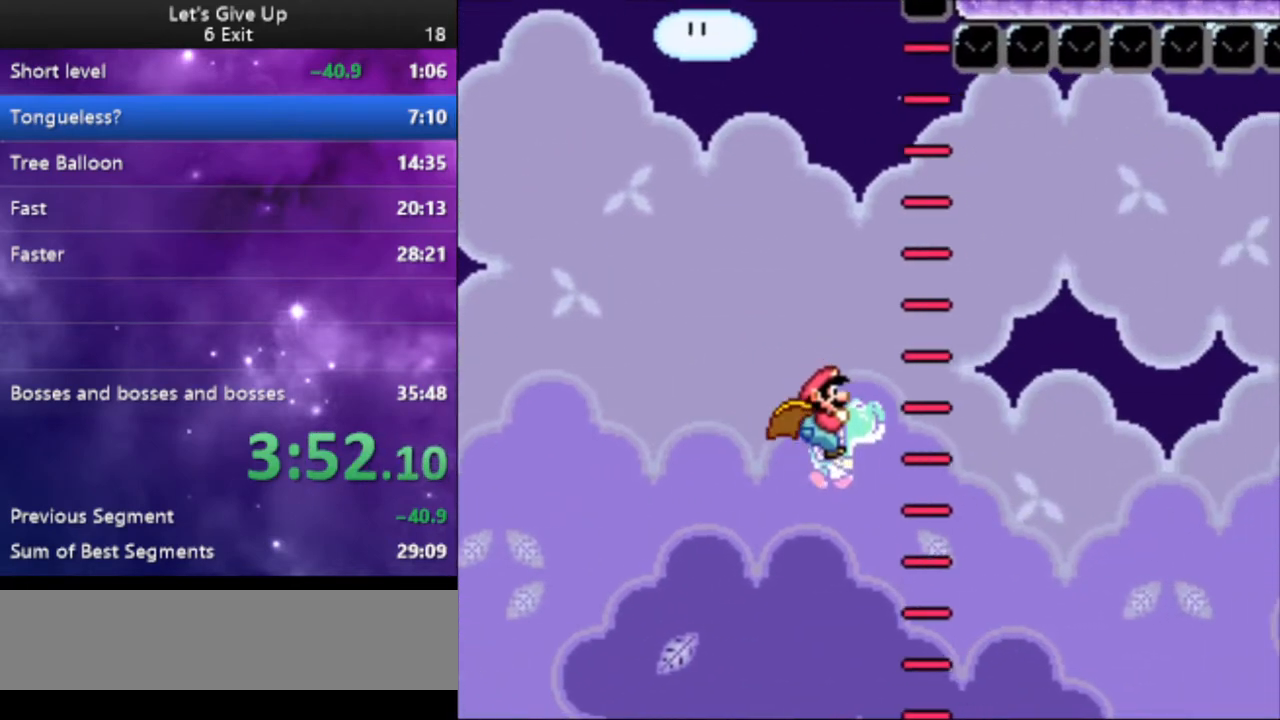
{"buttons": ["B", "Y", "DPAD_RIGHT"], "events": [[200, "B", "down"]]}
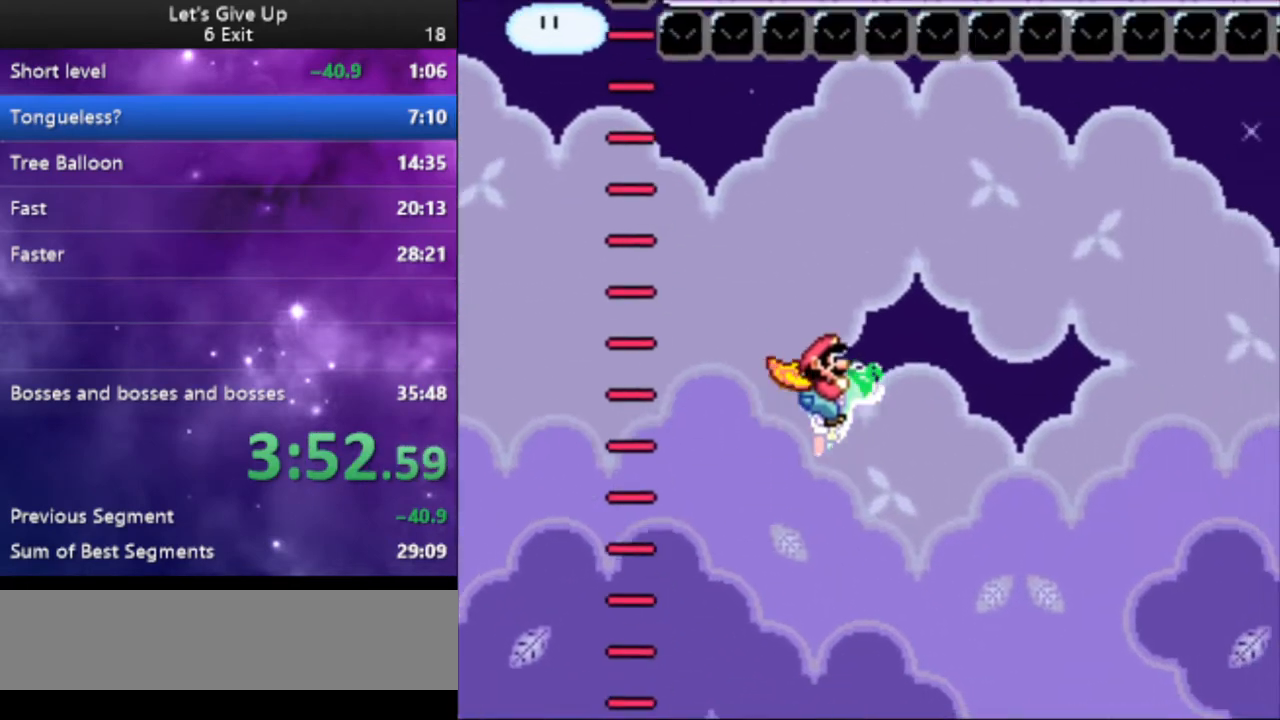
{"buttons": ["Y", "DPAD_RIGHT"], "events": [[200, "B", "up"]]}
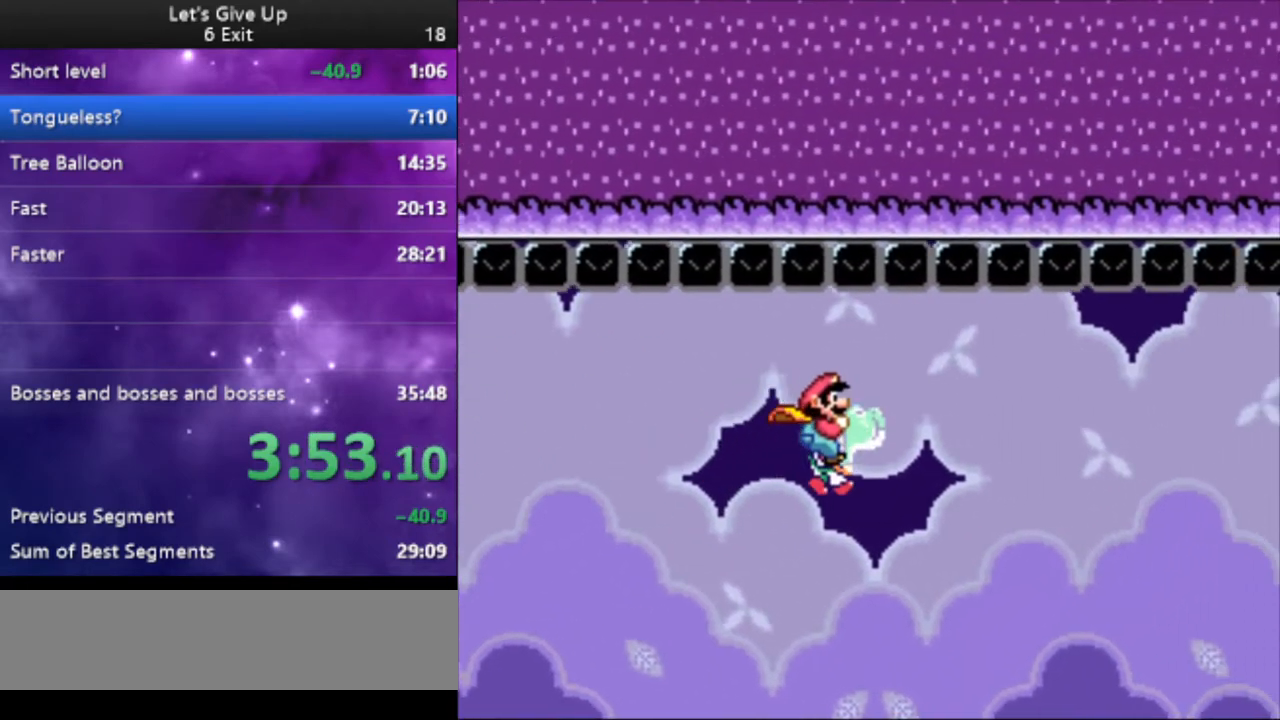
{"buttons": ["B", "Y", "DPAD_RIGHT"], "events": [[233, "B", "down"]]}
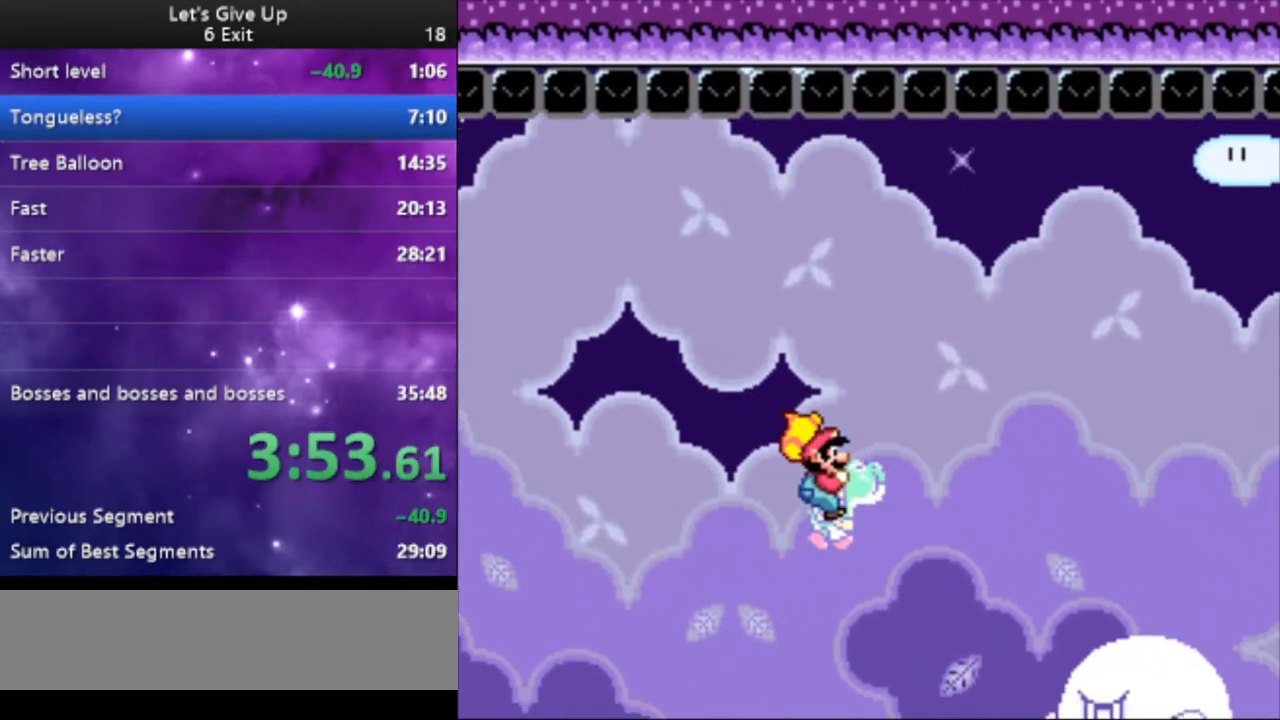
{"buttons": ["B", "Y"], "events": [[467, "DPAD_RIGHT", "up"]]}